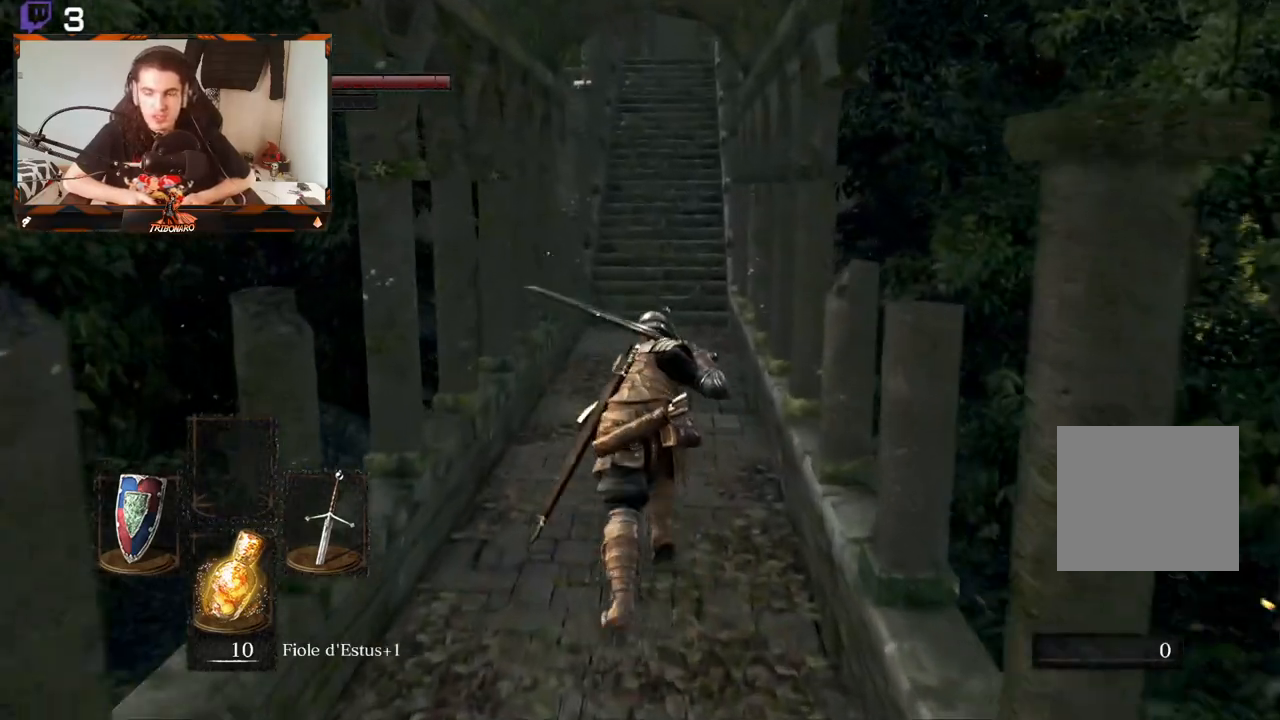
Gameplay with a controller (Xbox layout); each line is a JSON object with the inputs held at the frame after it. "events" lists button and stick changes between this image and that frame as [ms after this image, input, new state], when the widget could be followed in between.
{"buttons": ["B"], "left_stick": "up", "right_stick": "center", "events": []}
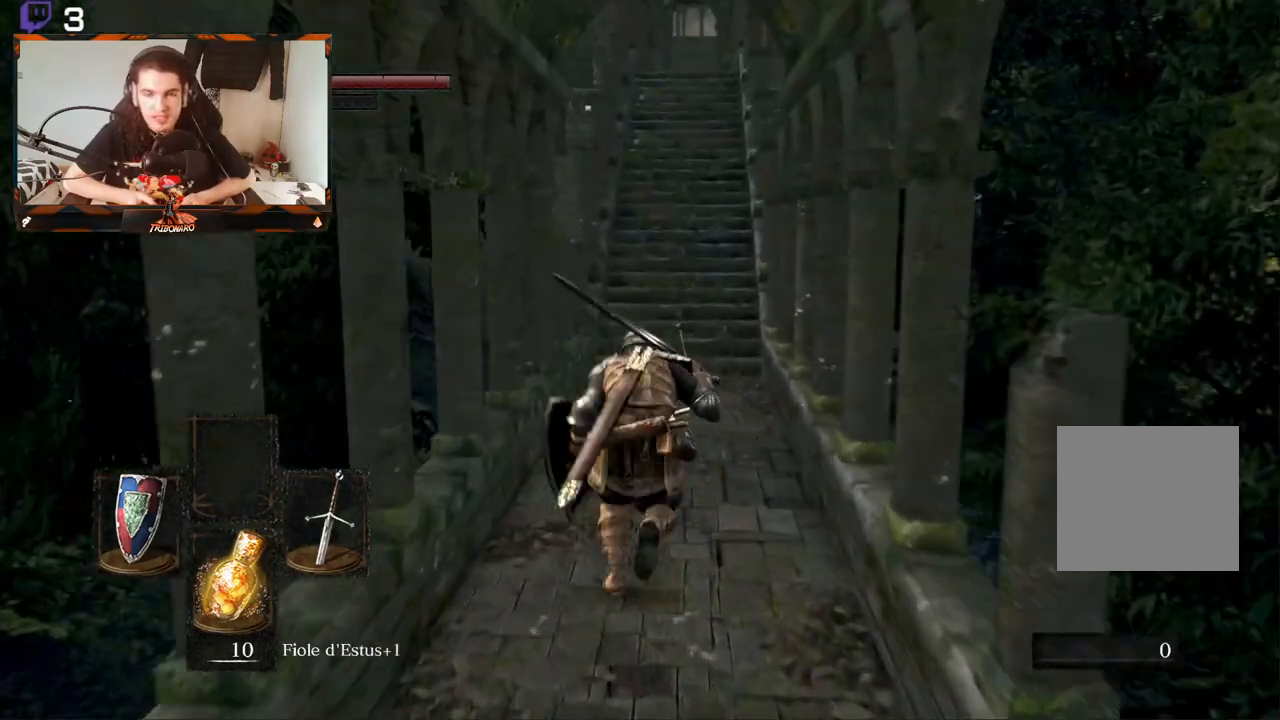
{"buttons": ["B"], "left_stick": "up", "right_stick": "center", "events": []}
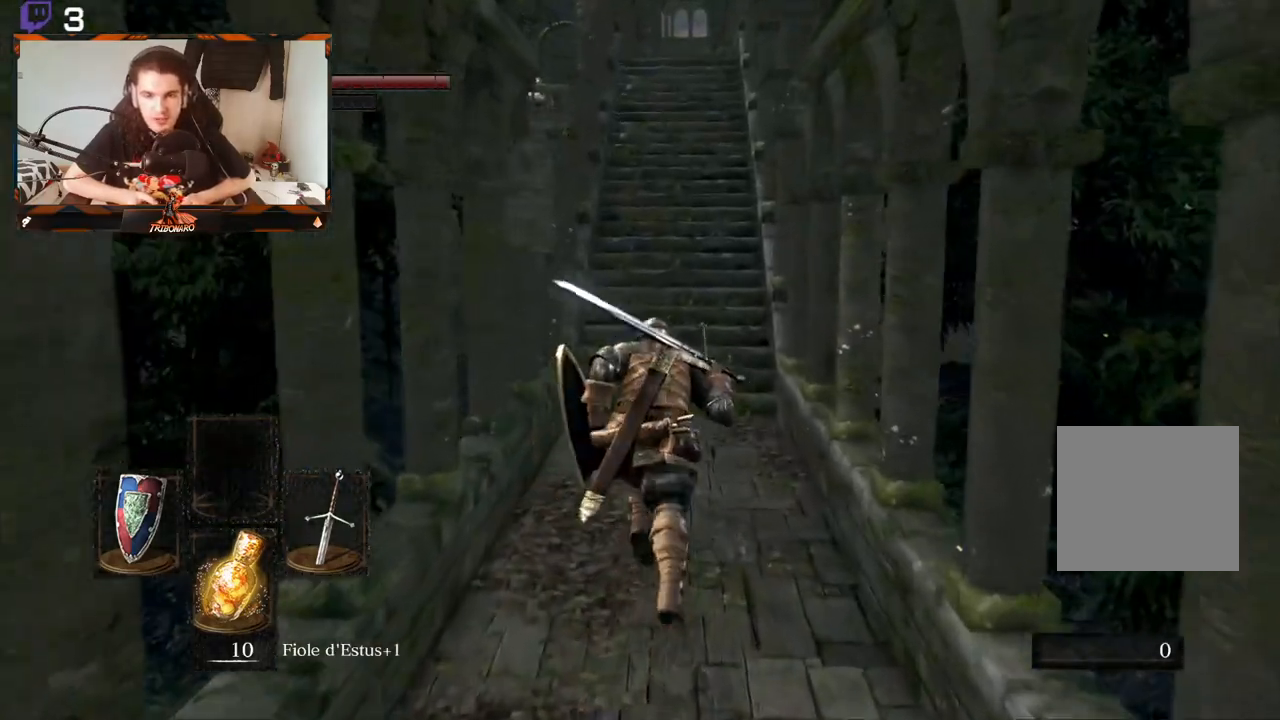
{"buttons": ["B"], "left_stick": "up", "right_stick": "center", "events": []}
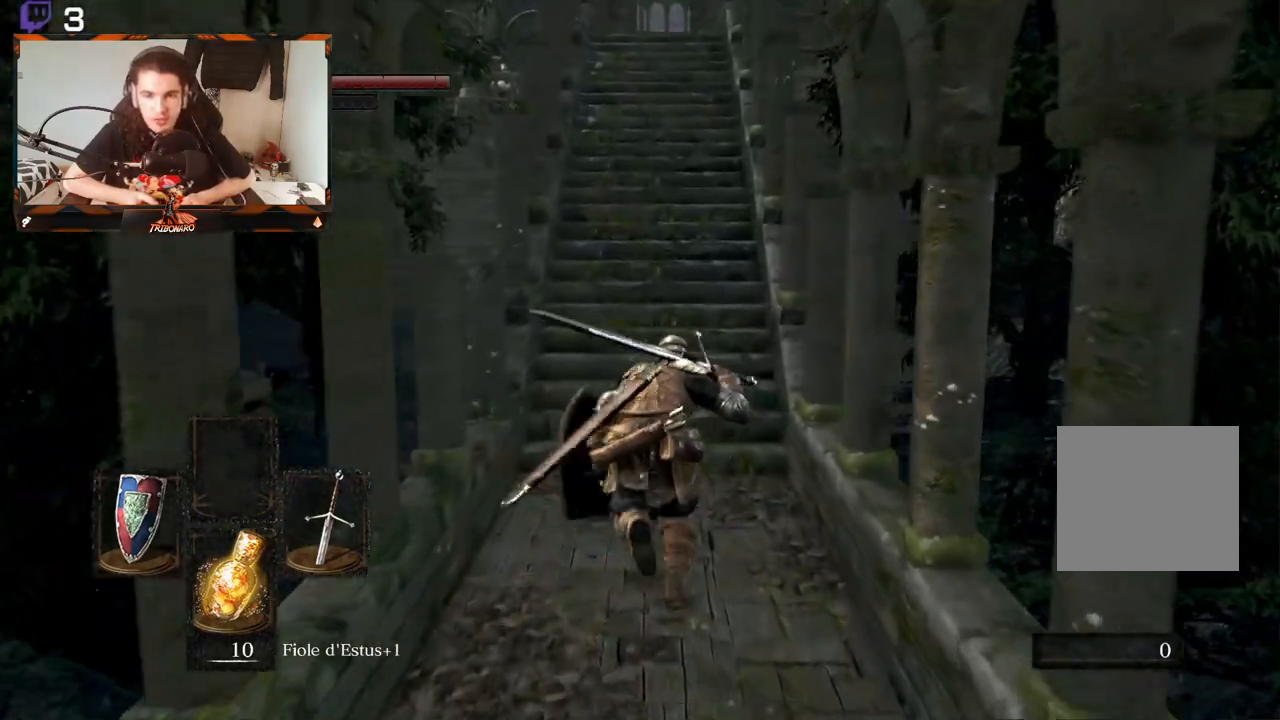
{"buttons": ["B"], "left_stick": "up", "right_stick": "center", "events": []}
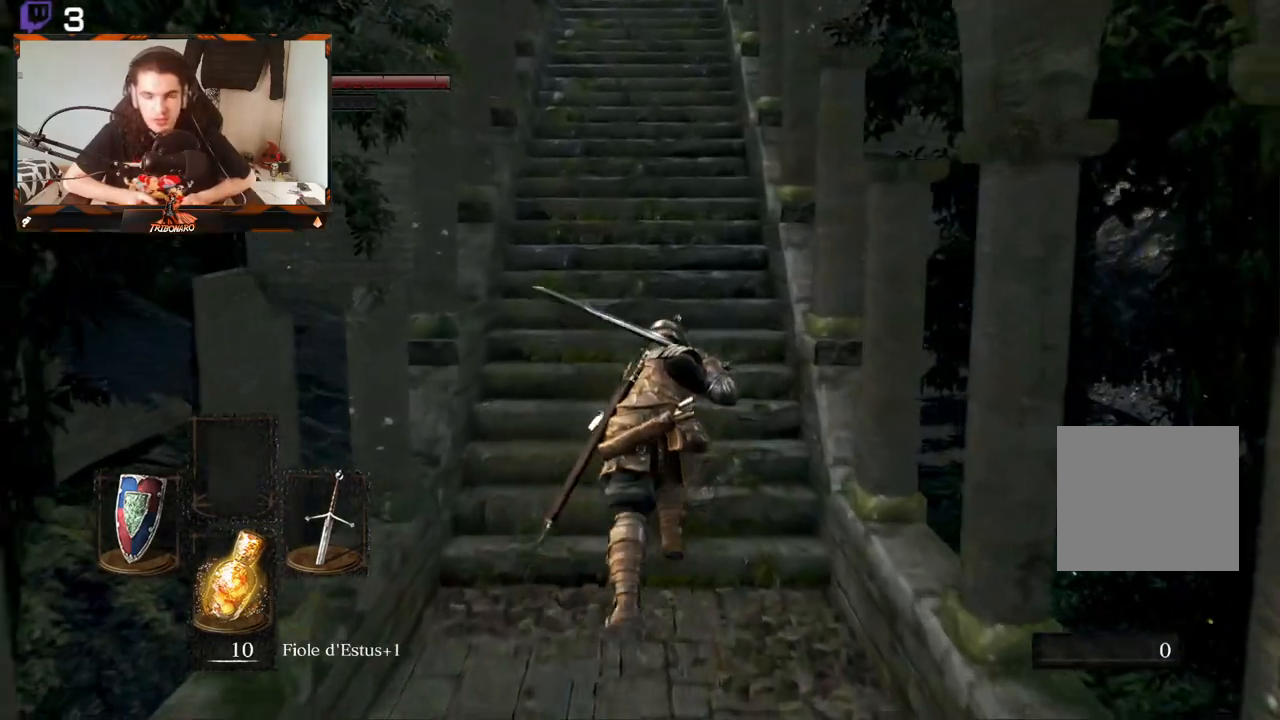
{"buttons": ["B"], "left_stick": "up", "right_stick": "center", "events": []}
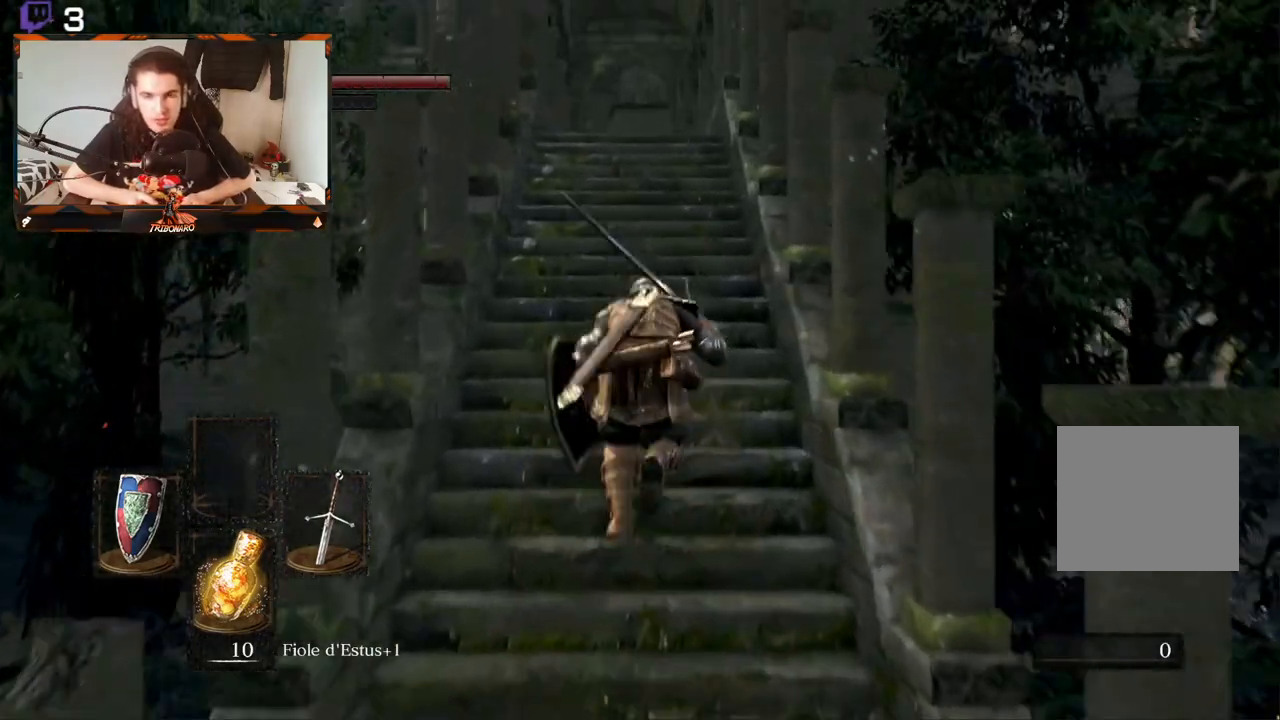
{"buttons": [], "left_stick": "up", "right_stick": "center", "events": [[450, "B", "up"]]}
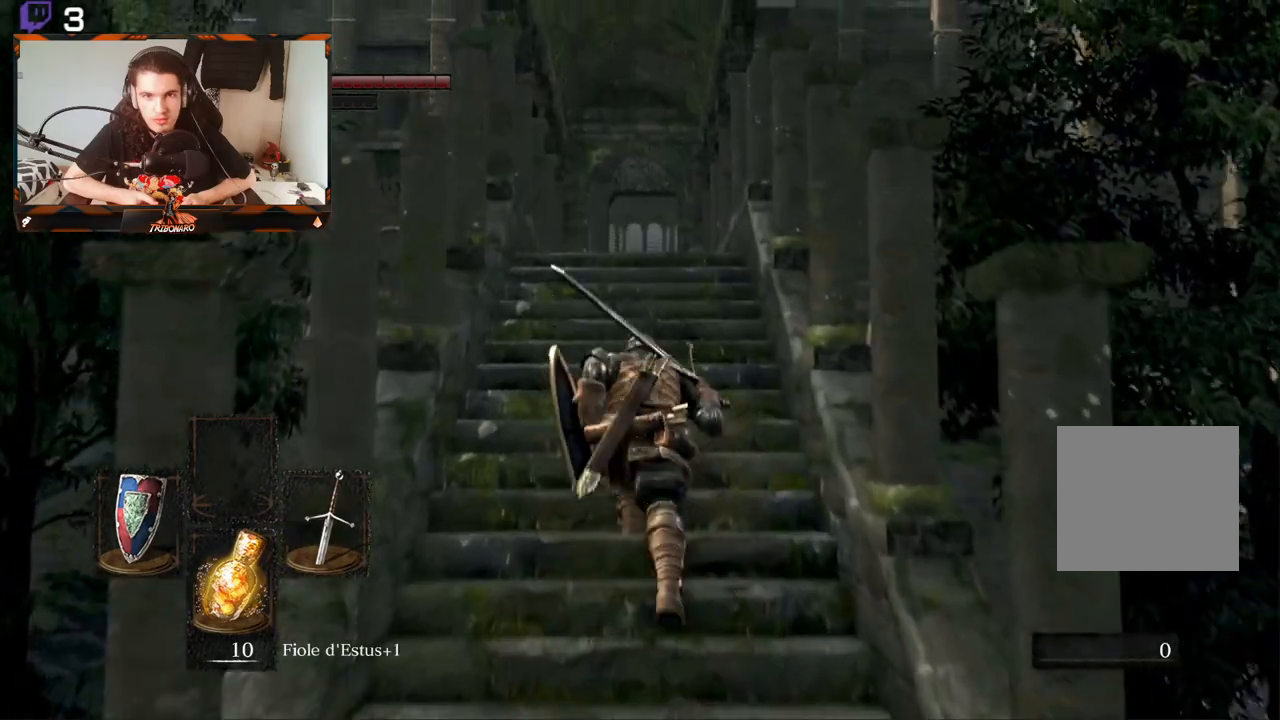
{"buttons": [], "left_stick": "up", "right_stick": "center", "events": []}
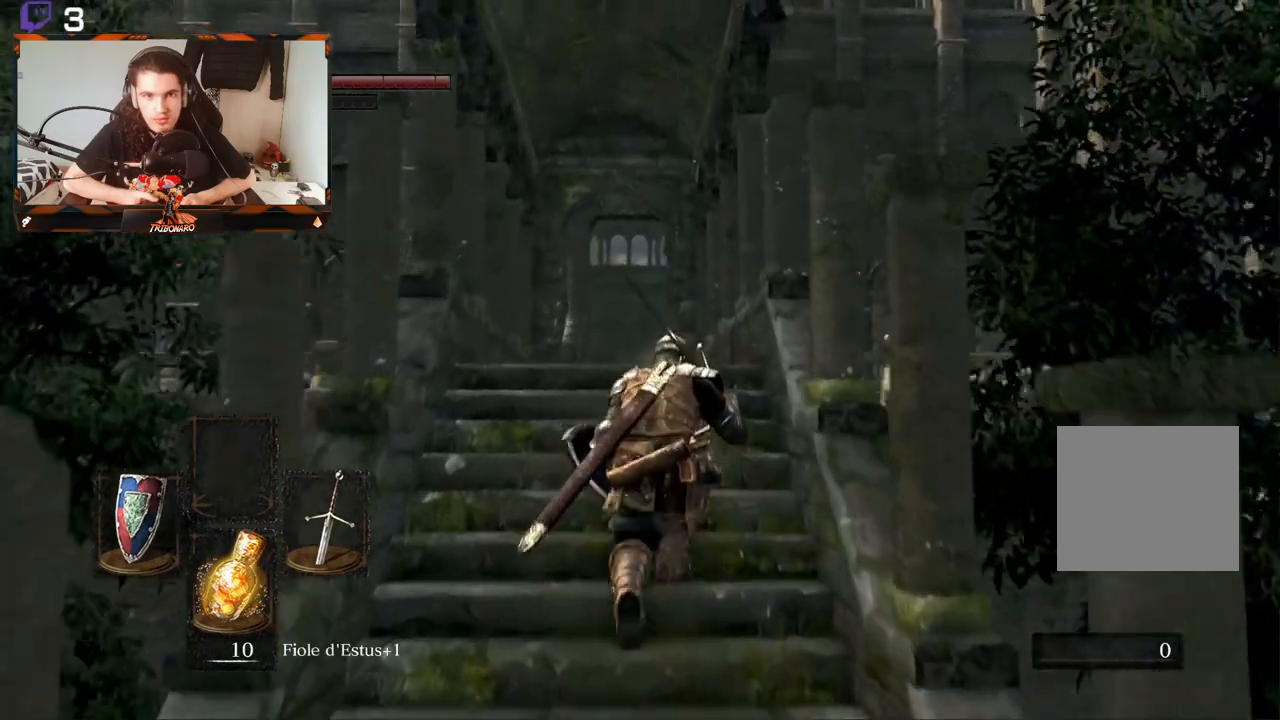
{"buttons": [], "left_stick": "up", "right_stick": "center", "events": []}
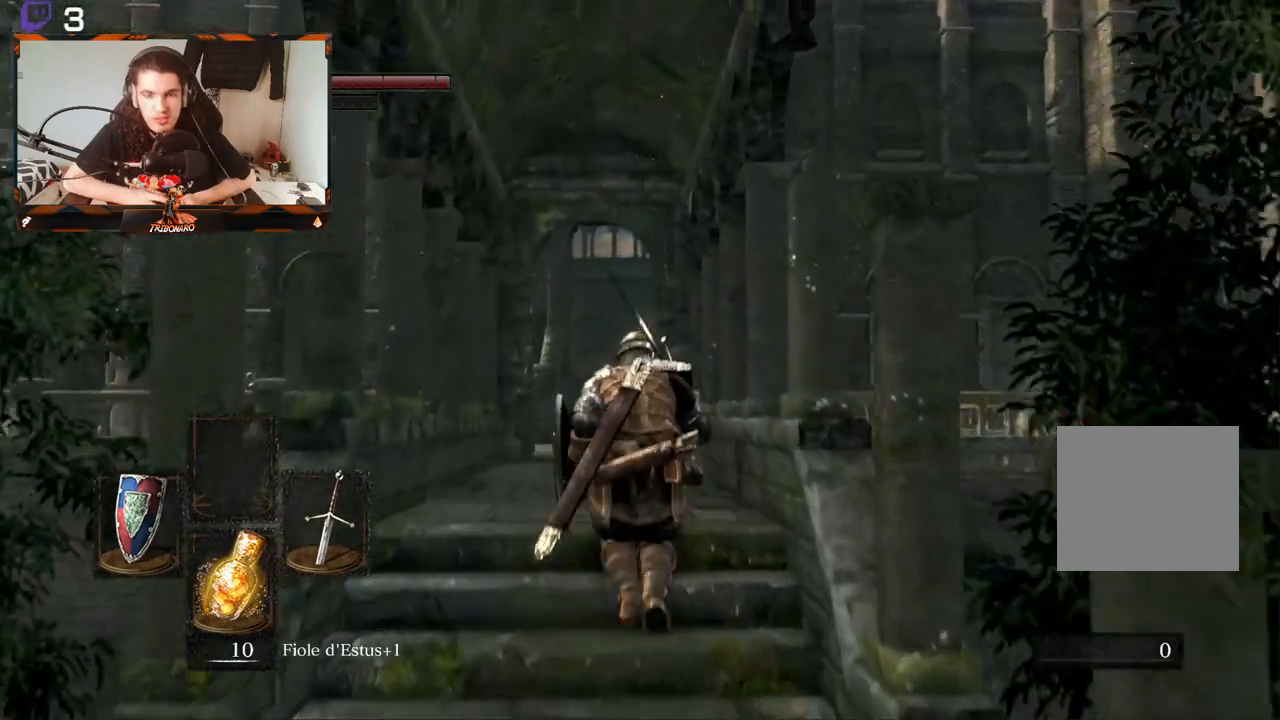
{"buttons": [], "left_stick": "up", "right_stick": "center", "events": []}
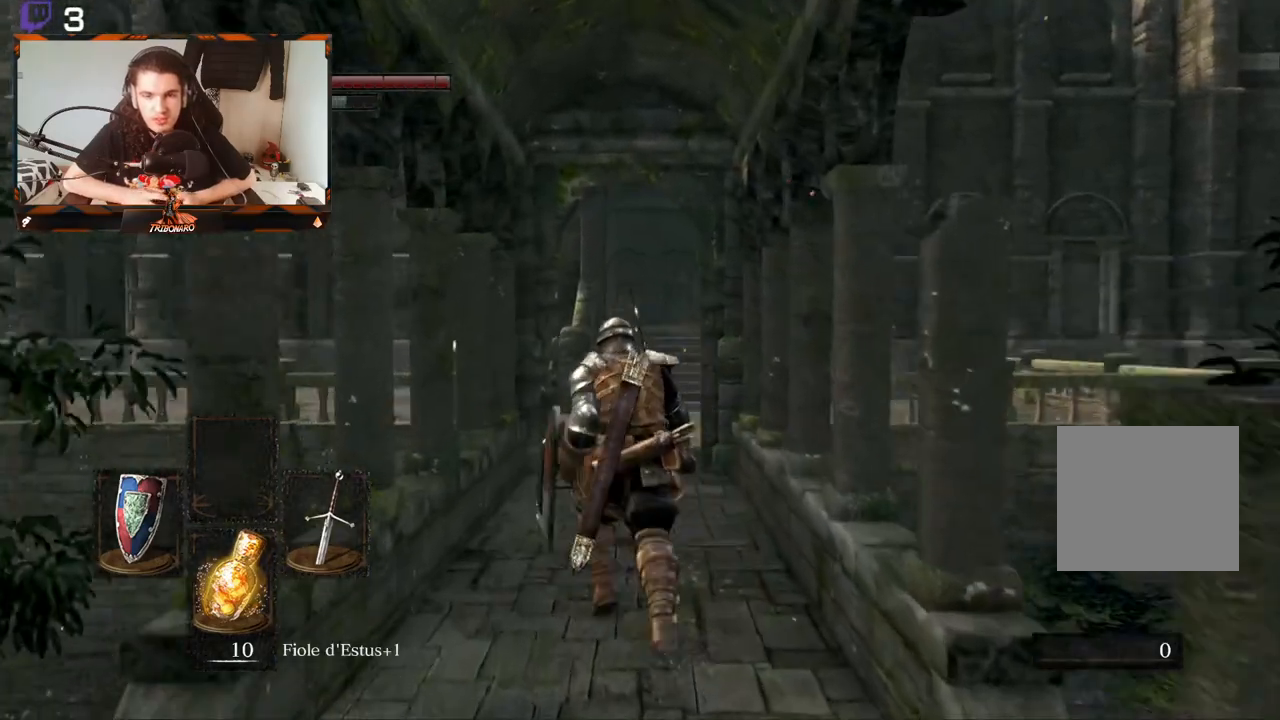
{"buttons": [], "left_stick": "up", "right_stick": "center", "events": []}
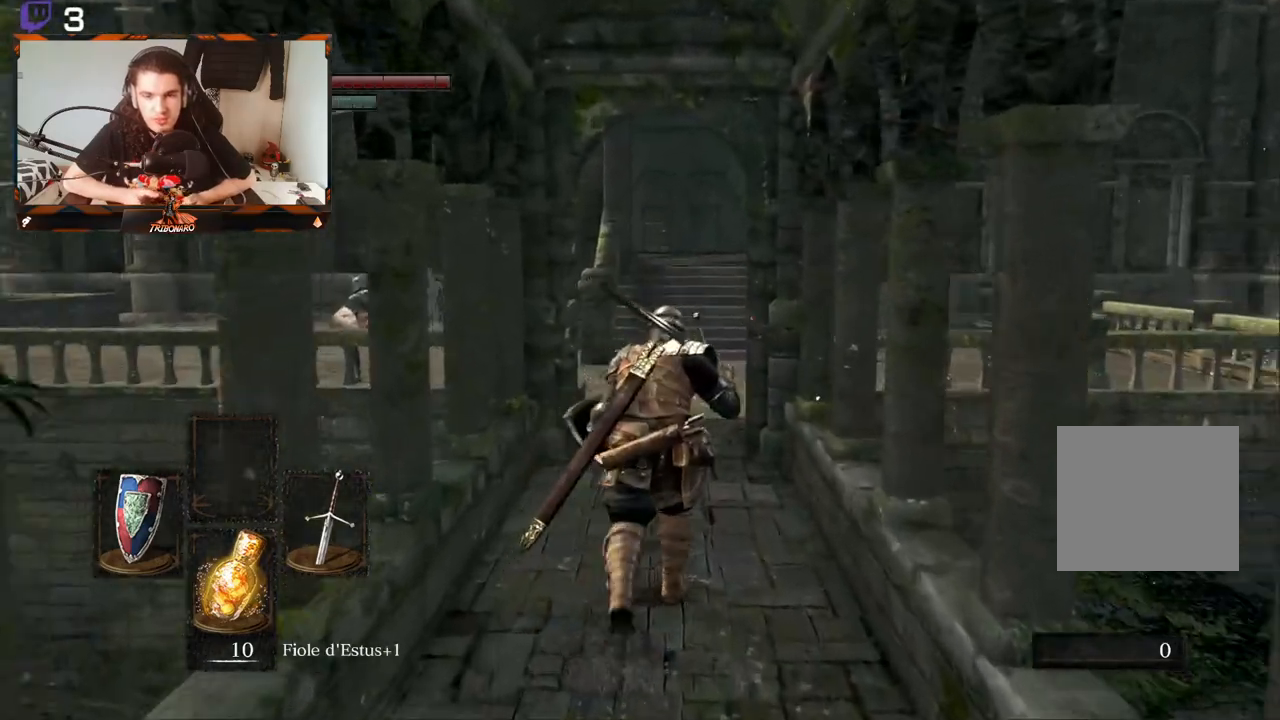
{"buttons": ["B"], "left_stick": "up", "right_stick": "center", "events": [[233, "B", "down"]]}
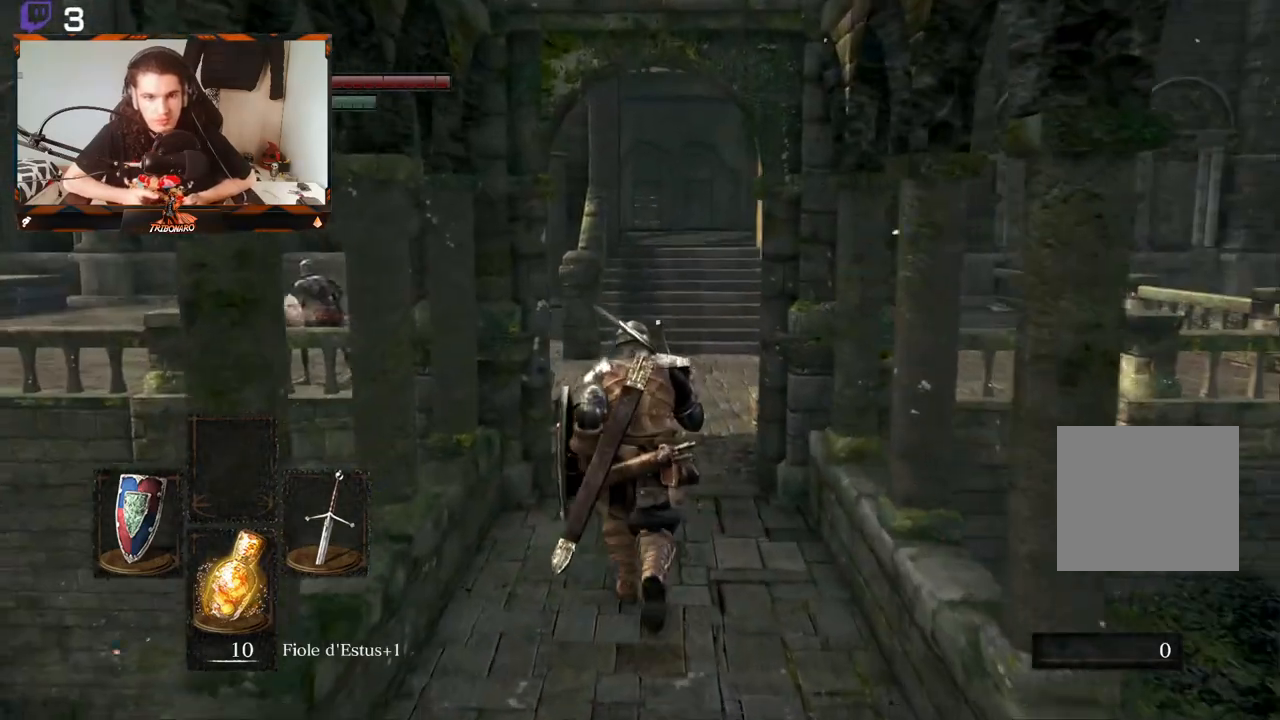
{"buttons": ["B"], "left_stick": "up", "right_stick": "center", "events": []}
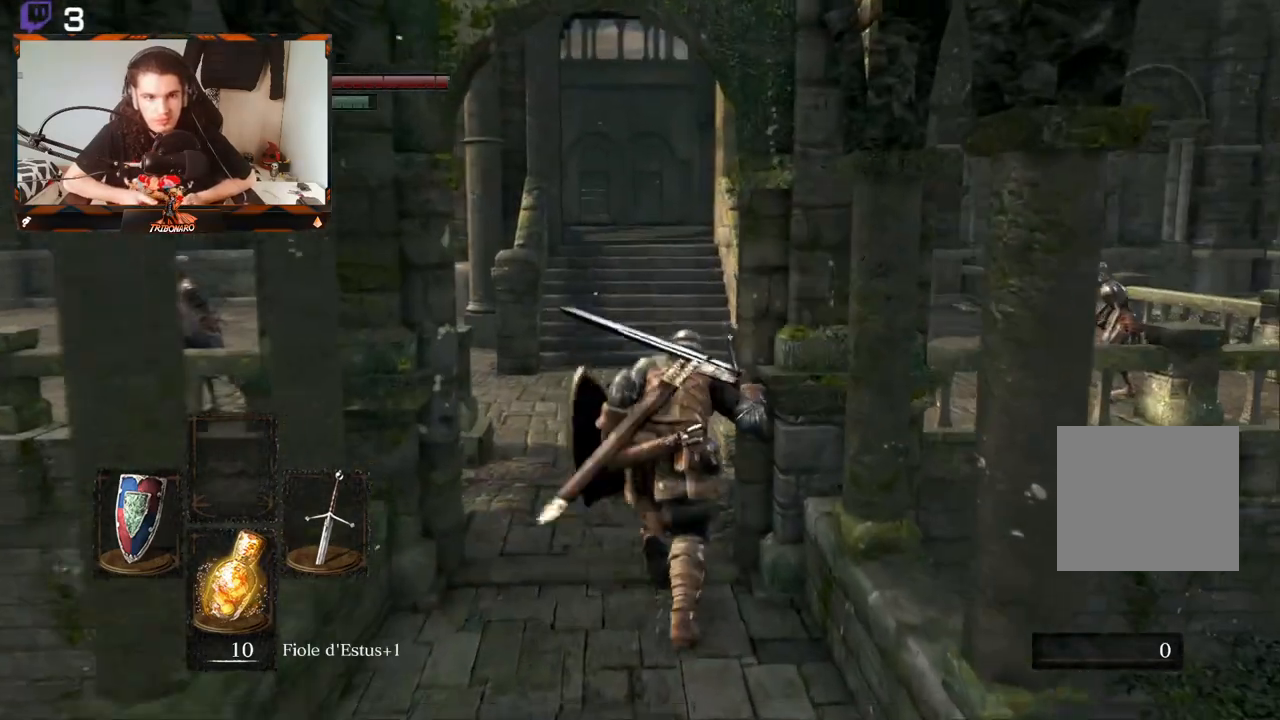
{"buttons": ["B"], "left_stick": "up", "right_stick": "center", "events": []}
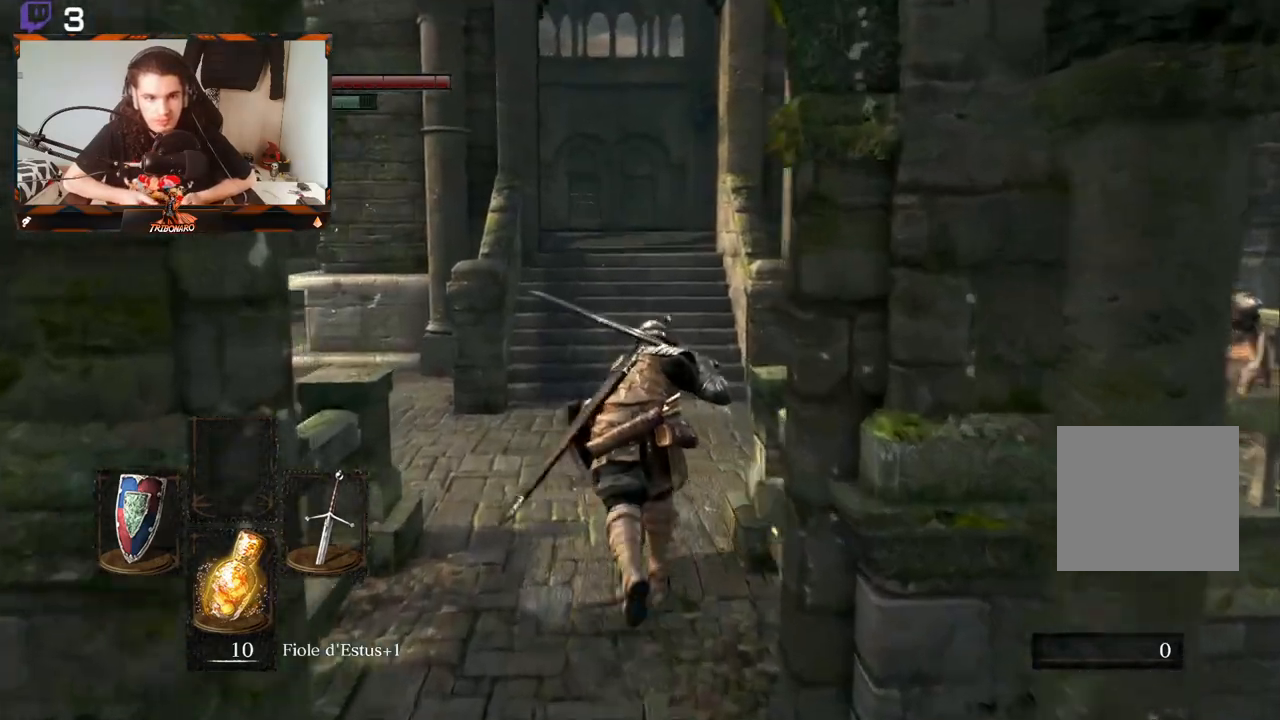
{"buttons": ["B"], "left_stick": "up", "right_stick": "center", "events": []}
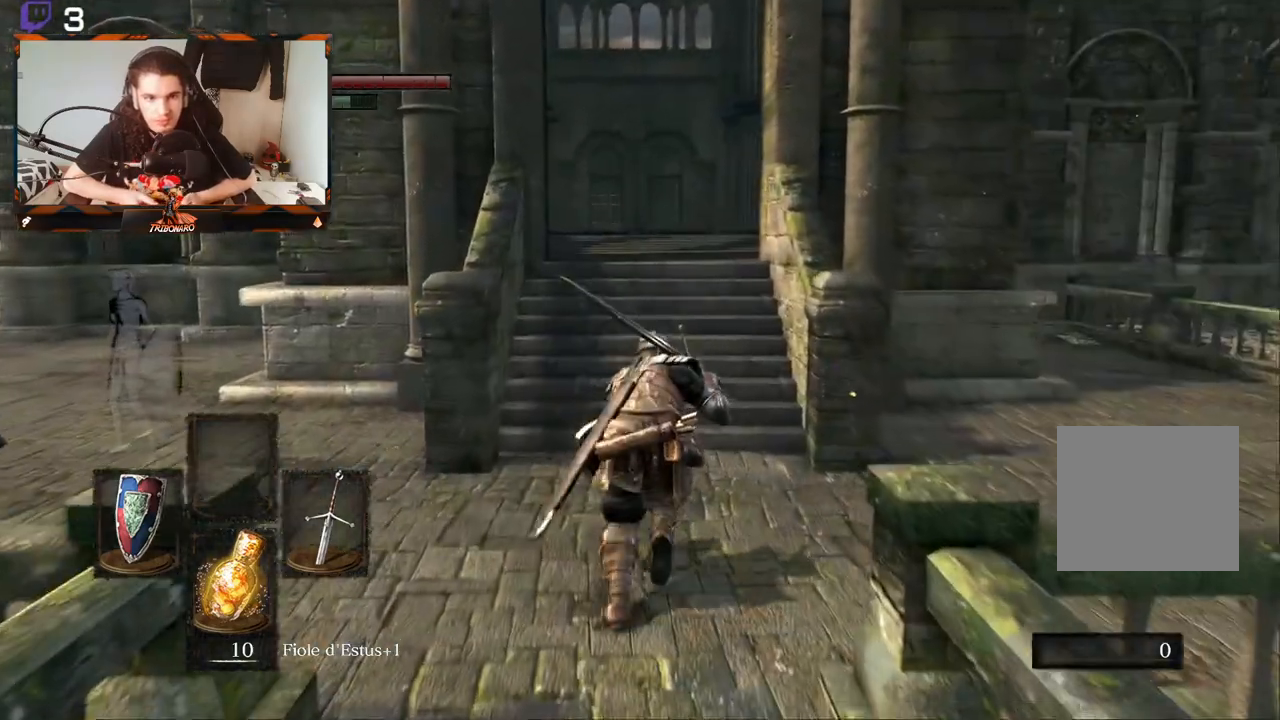
{"buttons": ["B"], "left_stick": "up", "right_stick": "center", "events": []}
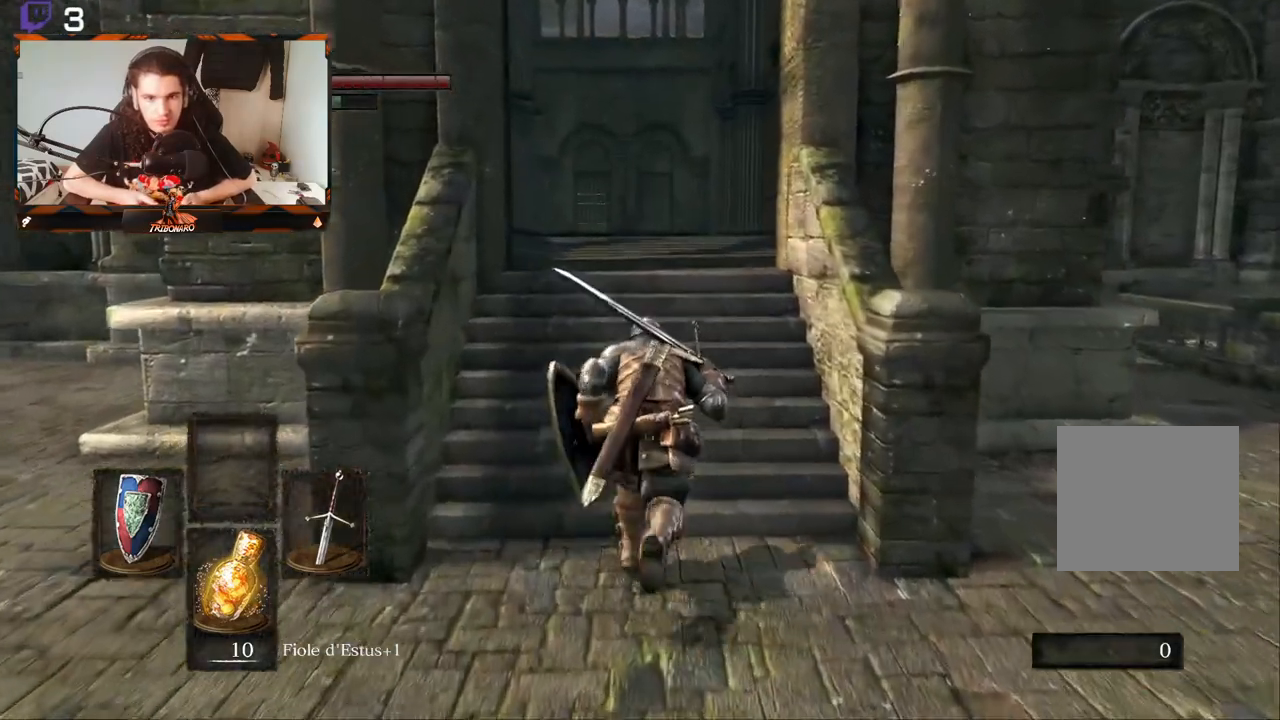
{"buttons": ["B"], "left_stick": "up", "right_stick": "center", "events": []}
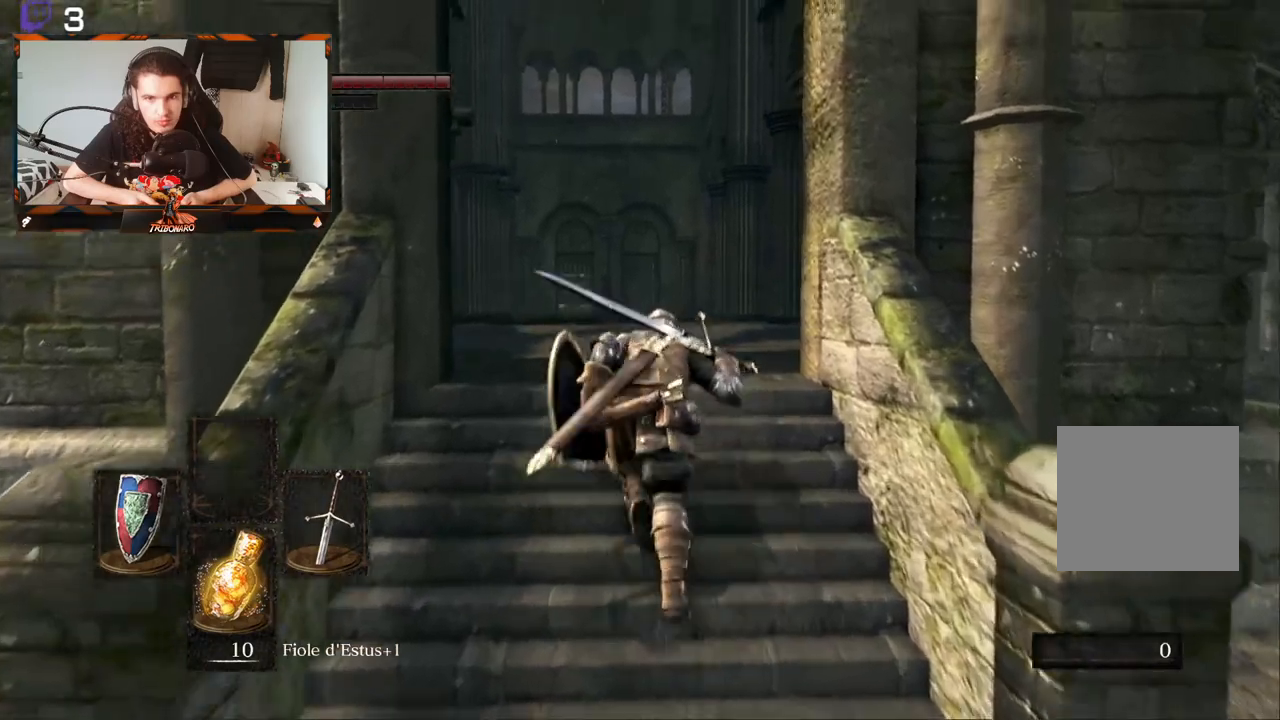
{"buttons": ["B"], "left_stick": "up", "right_stick": "center", "events": []}
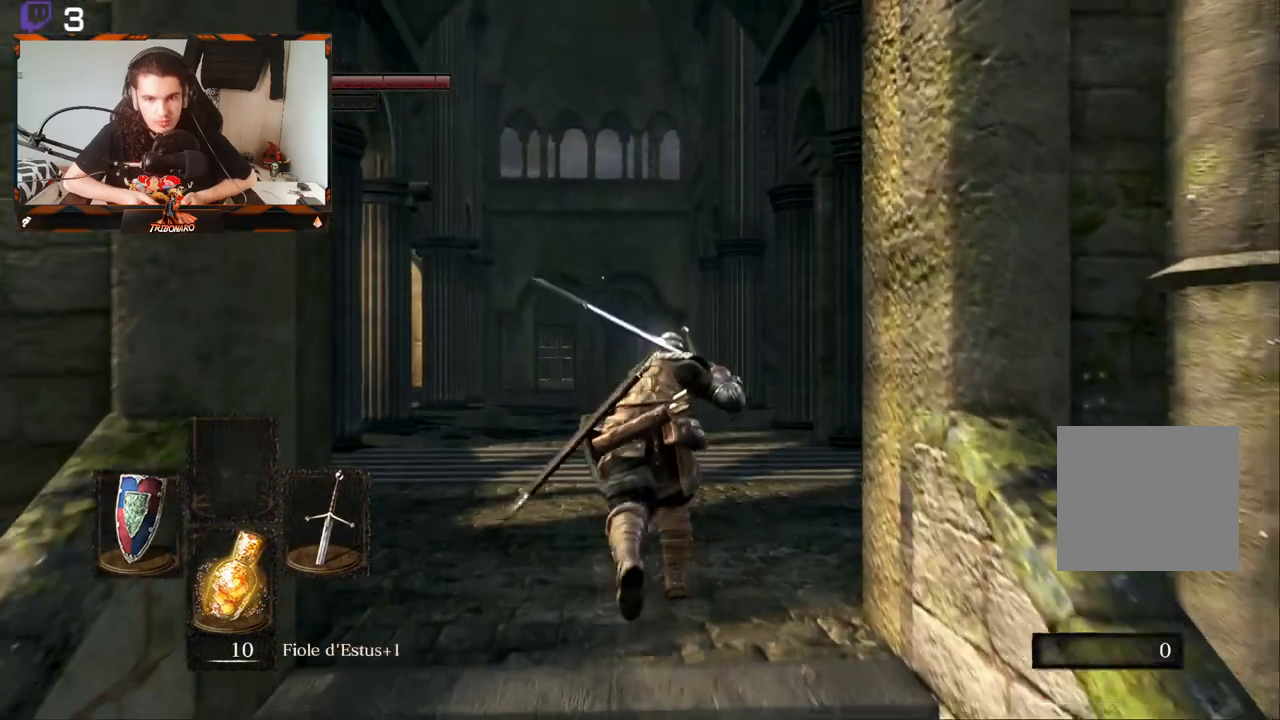
{"buttons": ["B"], "left_stick": "up", "right_stick": "center", "events": []}
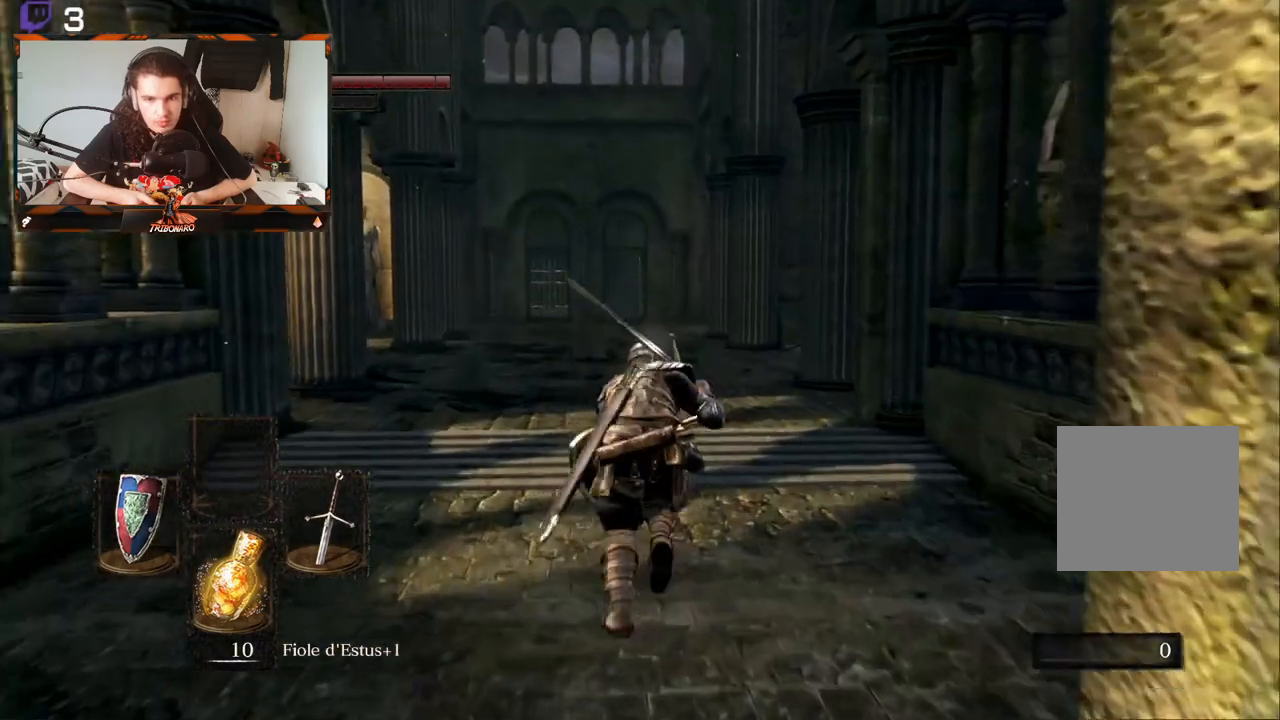
{"buttons": ["B"], "left_stick": "up", "right_stick": "center", "events": []}
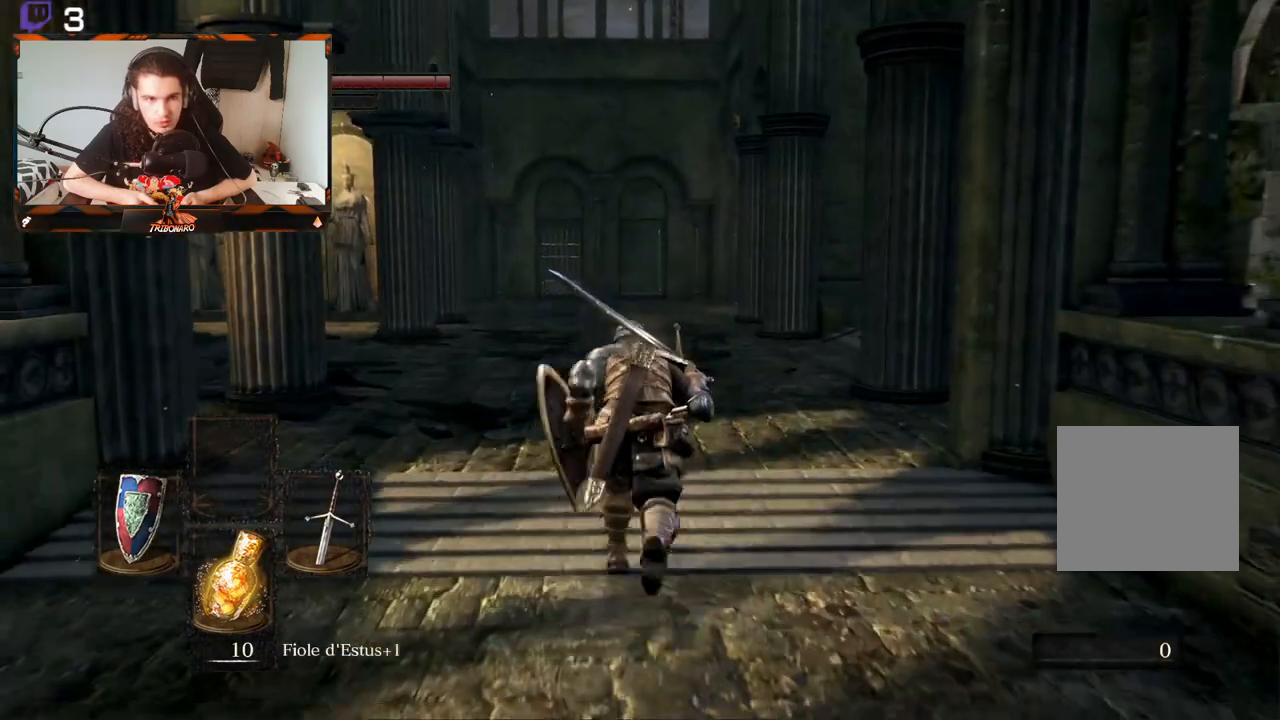
{"buttons": ["B"], "left_stick": "up", "right_stick": "center", "events": []}
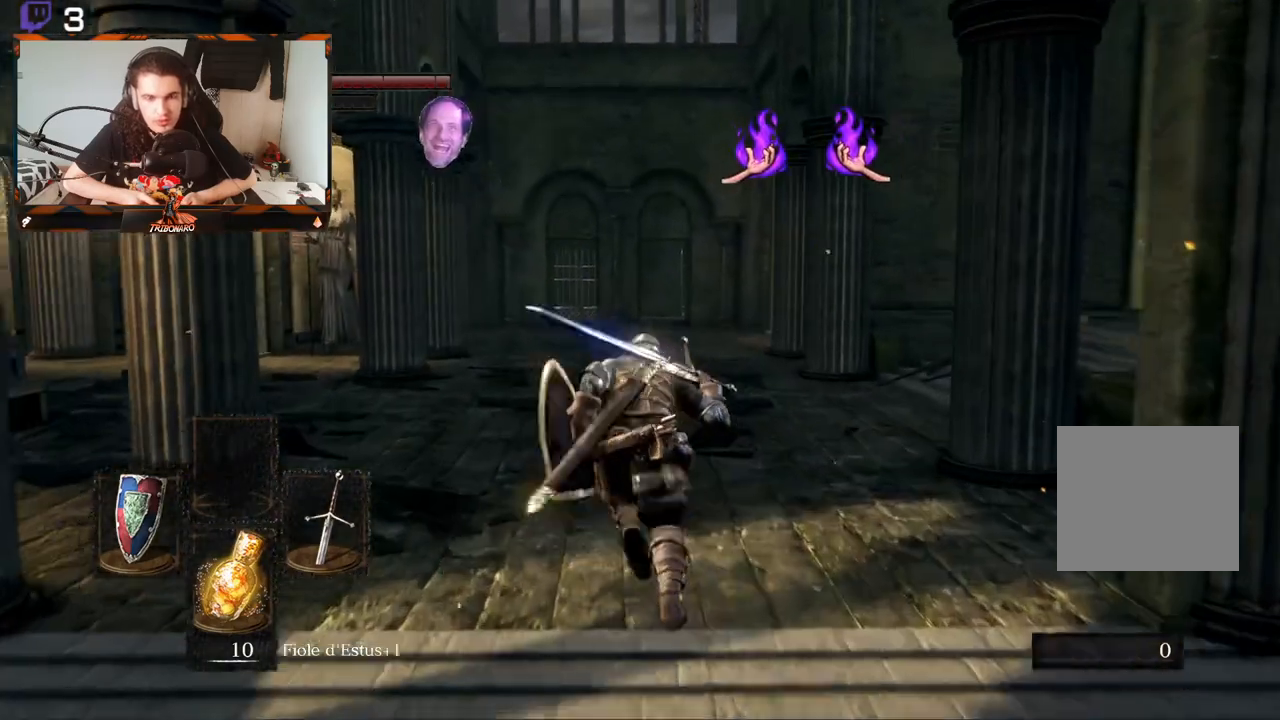
{"buttons": ["B"], "left_stick": "up", "right_stick": "center"}
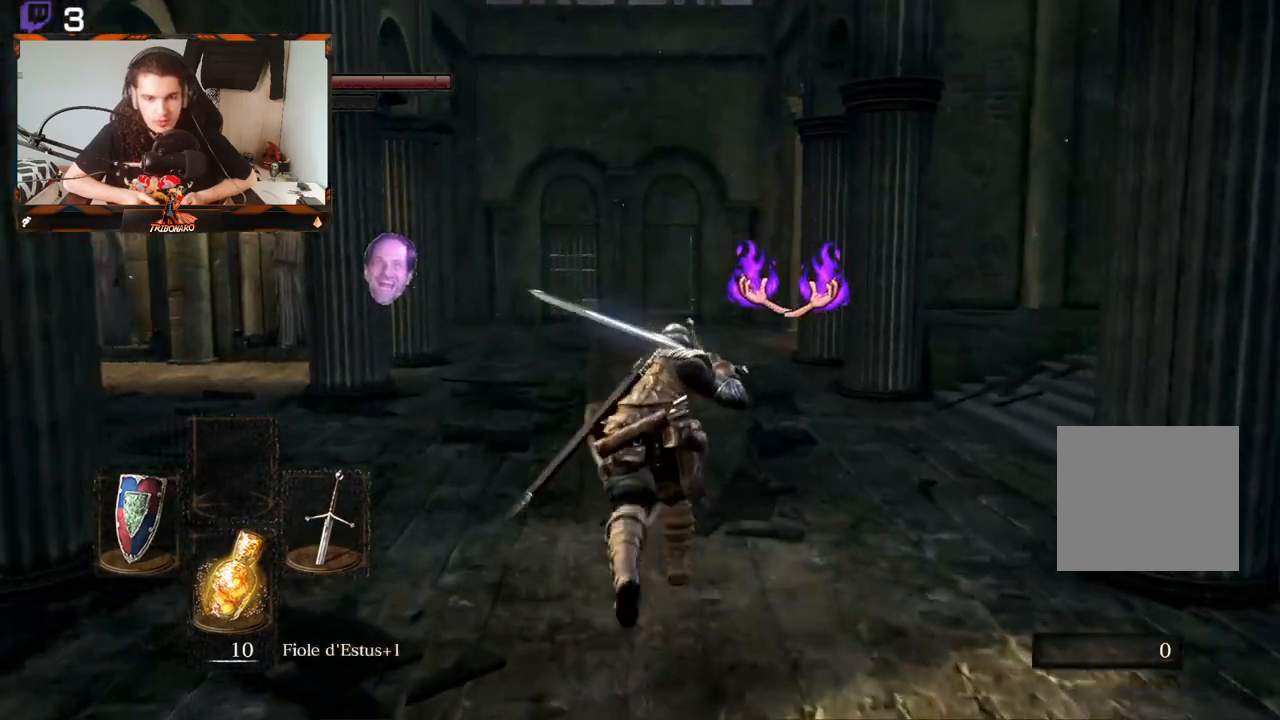
{"buttons": ["B"], "left_stick": "up", "right_stick": "center", "events": []}
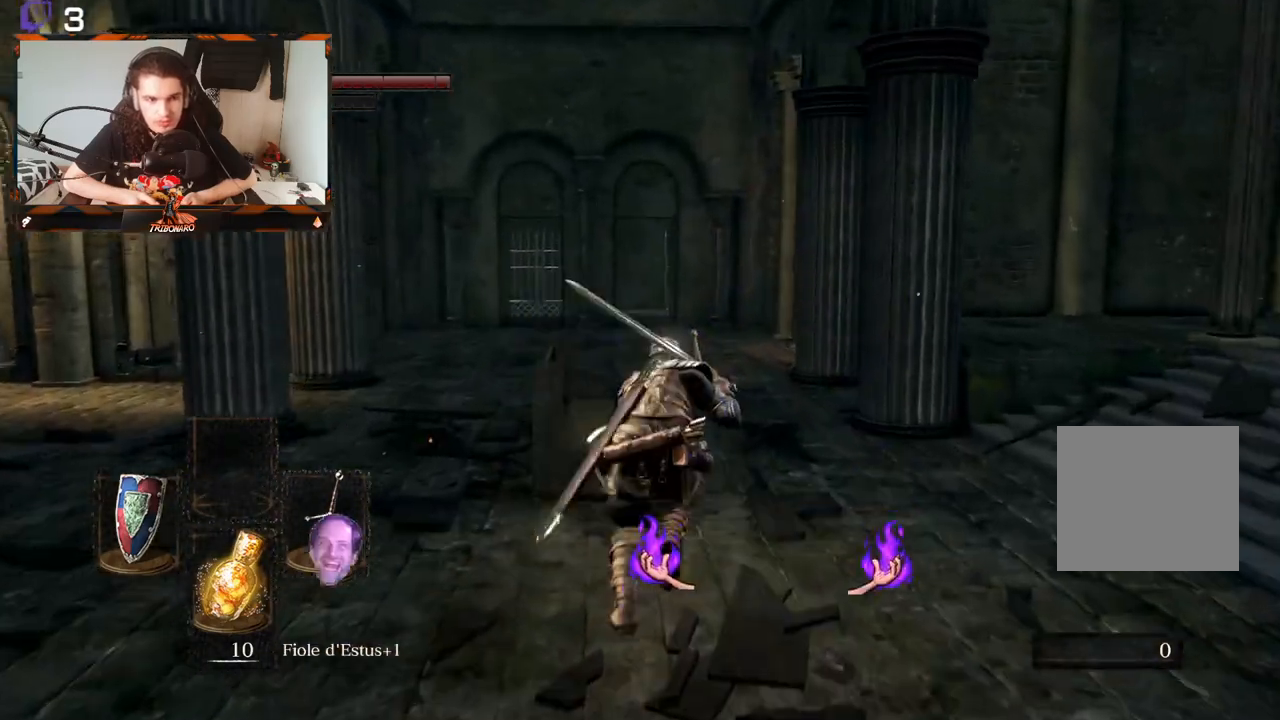
{"buttons": ["B"], "left_stick": "up", "right_stick": "center", "events": []}
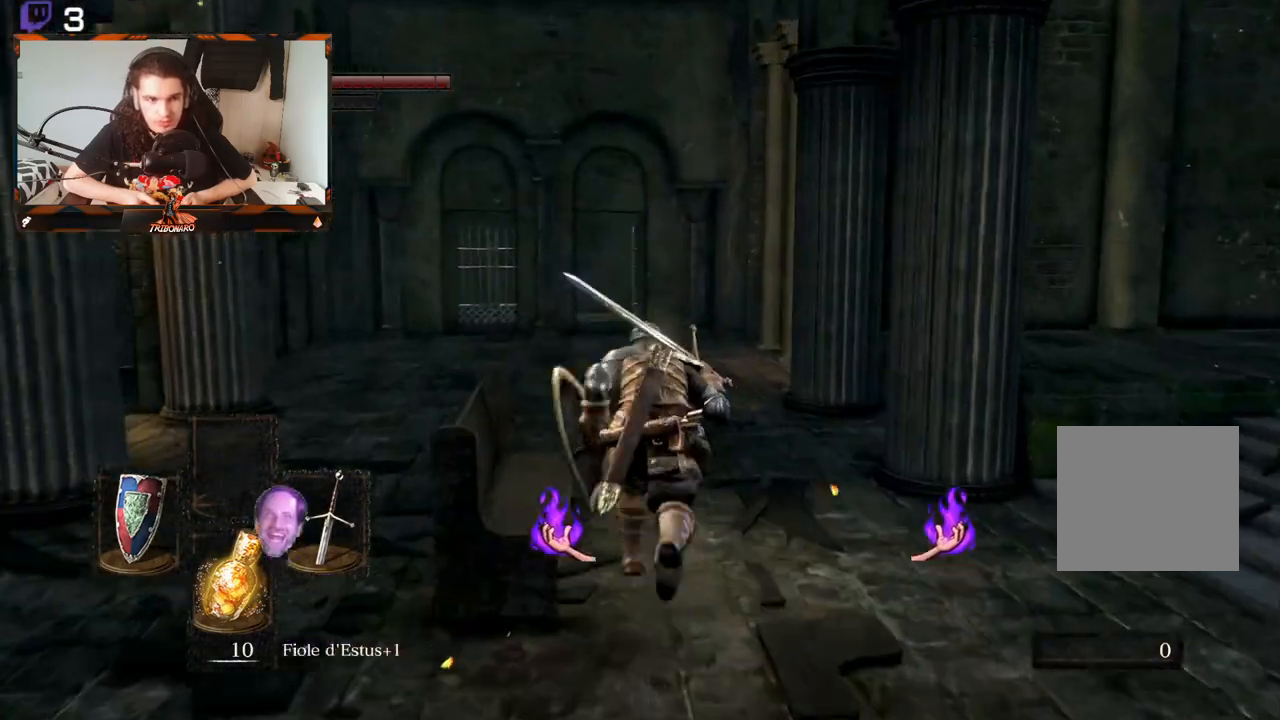
{"buttons": ["B"], "left_stick": "up", "right_stick": "center", "events": []}
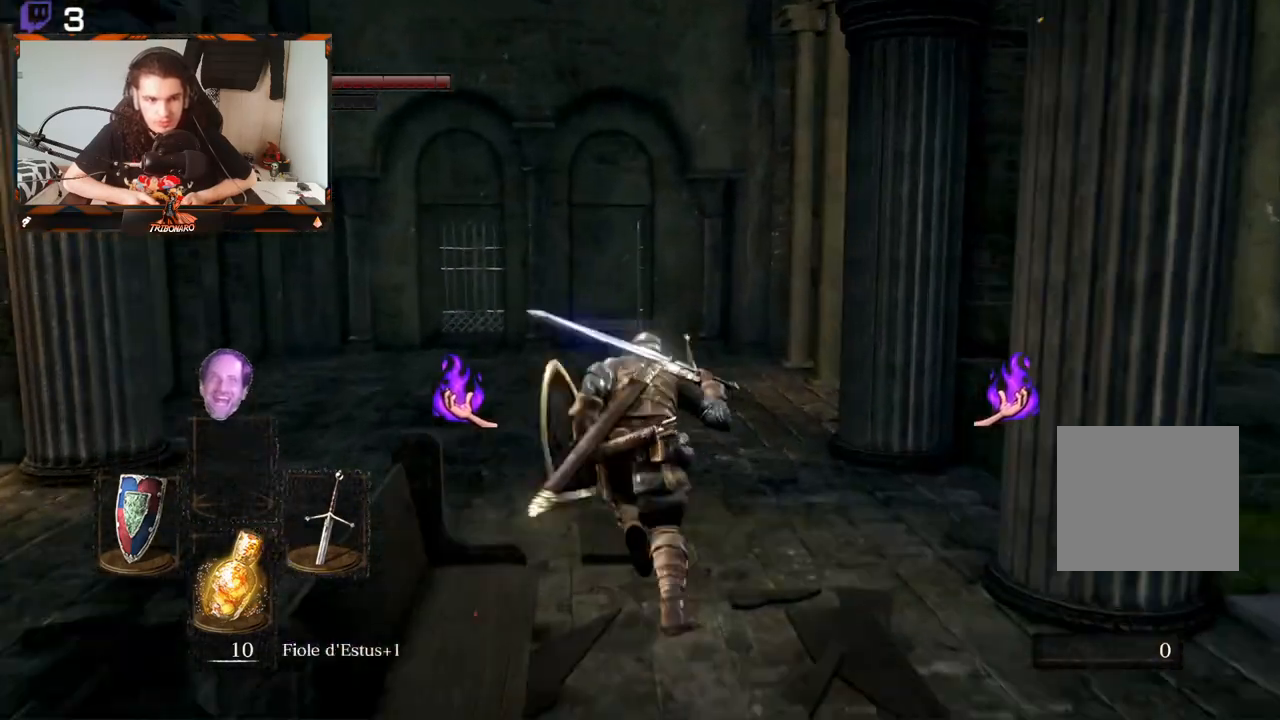
{"buttons": ["B"], "left_stick": "up", "right_stick": "center", "events": []}
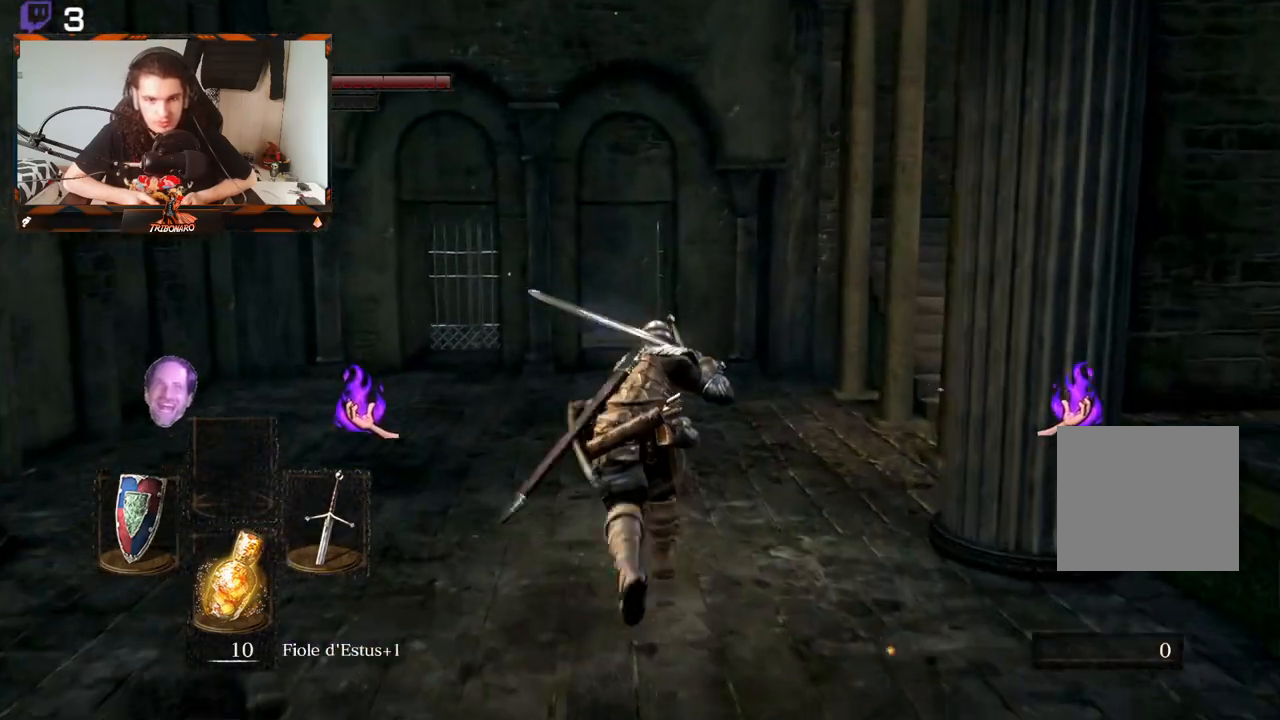
{"buttons": ["B"], "left_stick": "up", "right_stick": "center", "events": []}
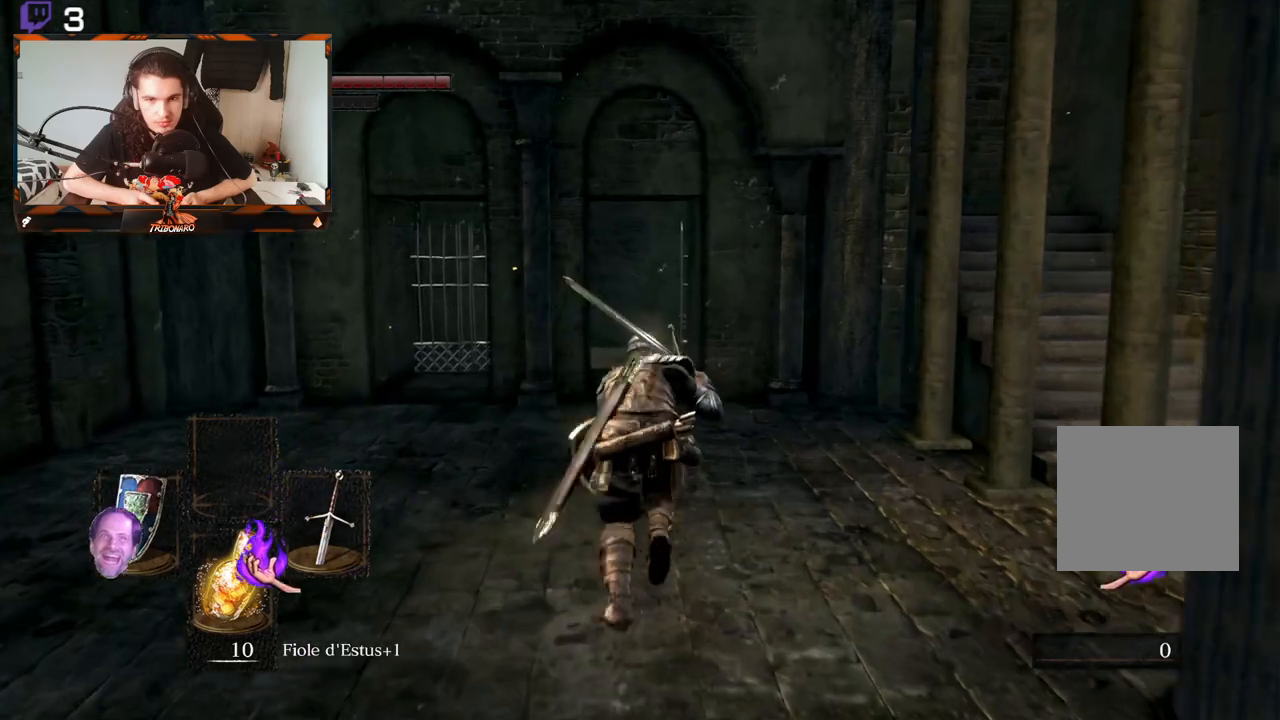
{"buttons": ["B"], "left_stick": "up", "right_stick": "center", "events": []}
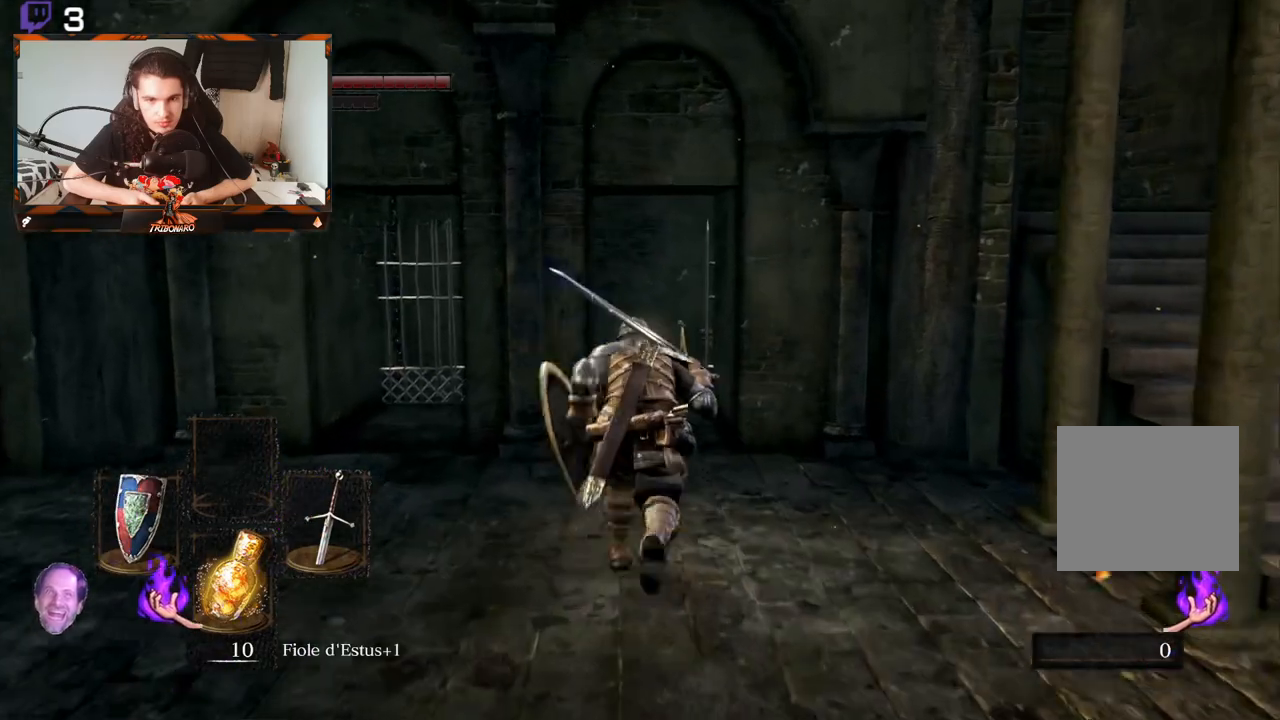
{"buttons": ["B"], "left_stick": "up", "right_stick": "down", "events": [[500, "right_stick", "down"]]}
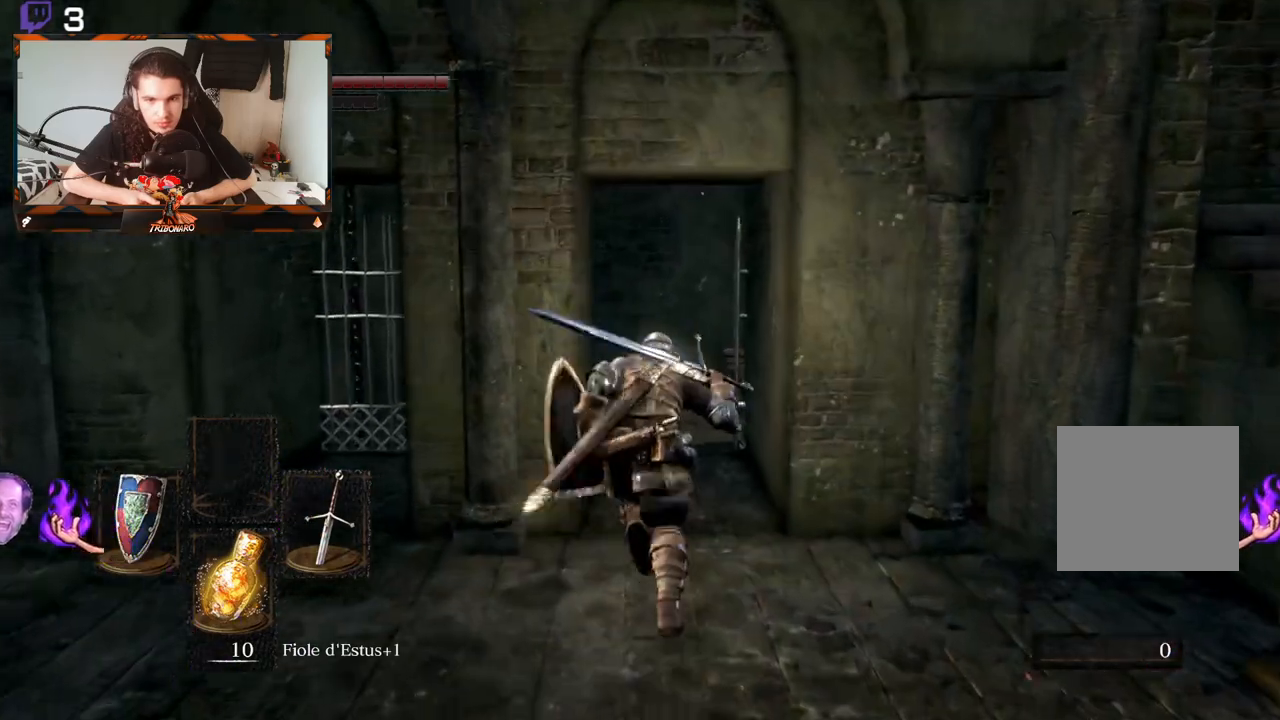
{"buttons": ["B"], "left_stick": "up", "right_stick": "center", "events": [[217, "right_stick", "center"]]}
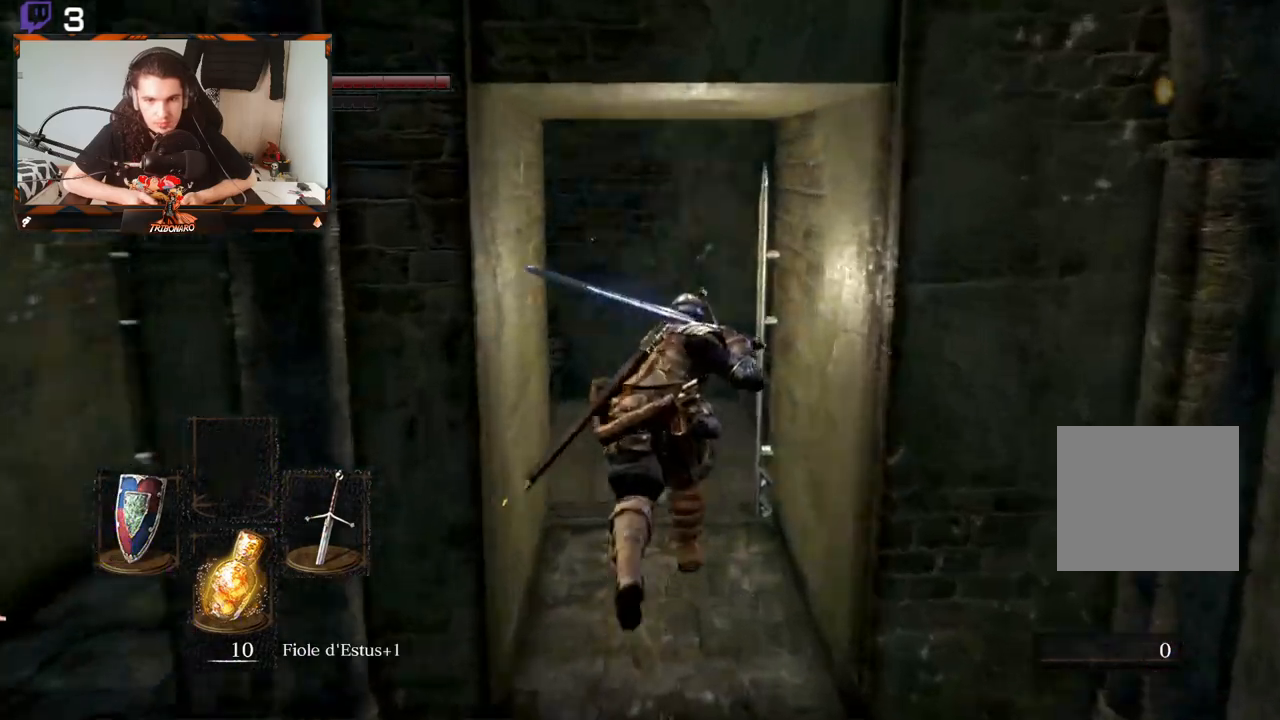
{"buttons": [], "left_stick": "up", "right_stick": "center", "events": [[433, "B", "up"]]}